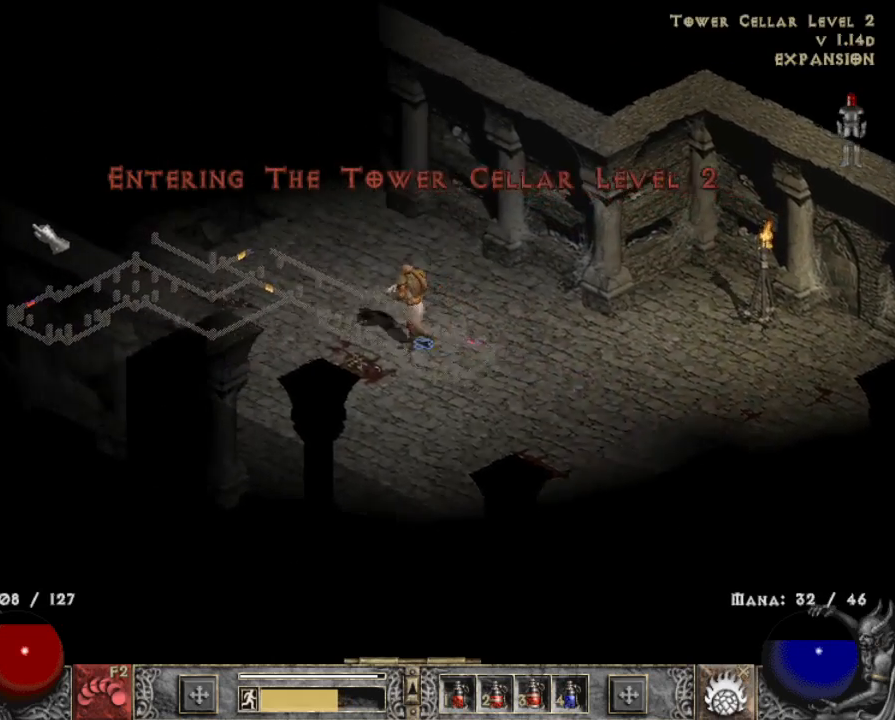
Gameplay with keyboard and mouse; each line is a JSON object with the keys and mouse buttons held at the frame after it. "events" lists presses ("down") and releases ("up") of "1", "2", "3", "4", "a", "alt", "b", "c", "caps_lock", "ctrl", "d", "e", "escape", "f", "f1", "f2", "f3", "f4", "g", "q", "r", "s", "shift", "space", "t", "tab", "tilde", "v", "w", "x", "z", "mouse_left", "mouse_wheel" and "mouse_right" between this image and that frame as [ms after this image, input, new state], when the widget could be followed in between. "mouse_left", "mouse_wheel", "mouse_right" = the "left", "wheel", "right" buttons of the "mouse" list. No other keys are recorded. "wheel" means that the mouse wheel is clicked or scrolled. Mouse movement is not recorded.
{"keys": [], "mouse": ["left"], "events": []}
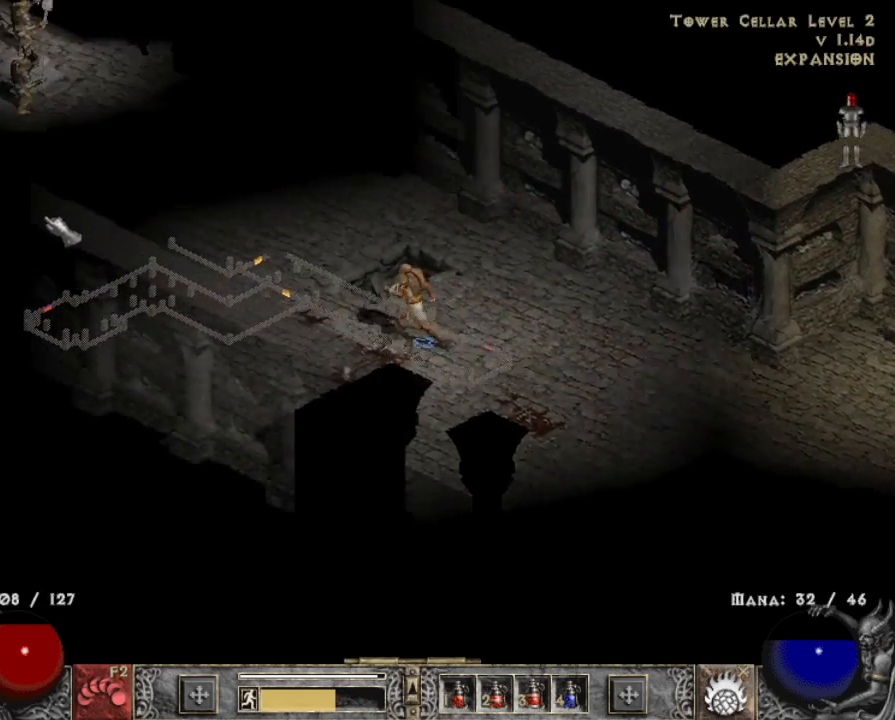
{"keys": [], "mouse": ["left"], "events": []}
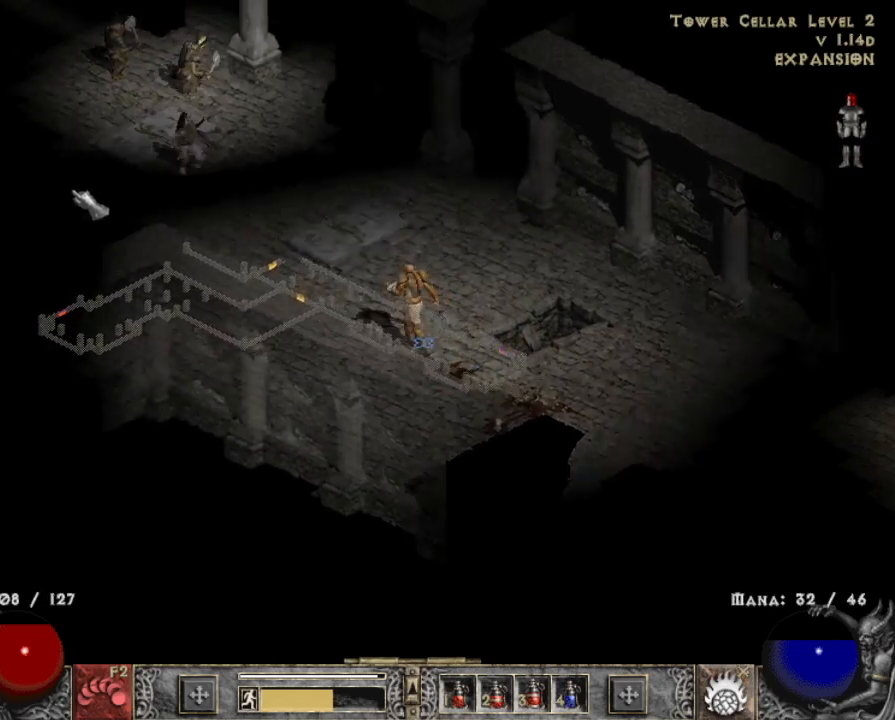
{"keys": [], "mouse": [], "events": [[350, "mouse_left", "up"]]}
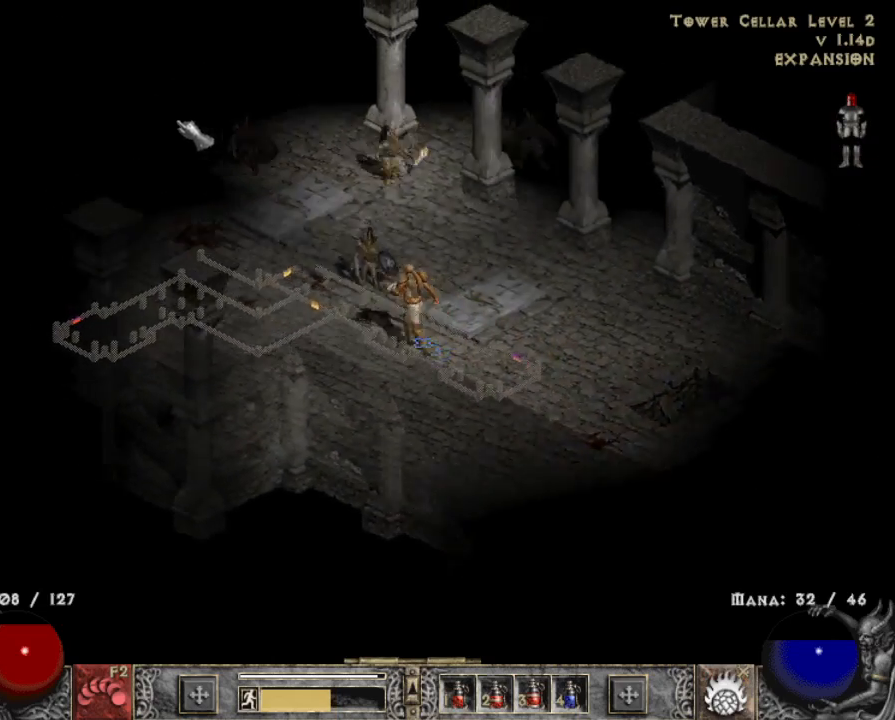
{"keys": [], "mouse": [], "events": [[133, "mouse_left", "down"], [283, "mouse_left", "up"], [317, "mouse_left", "down"], [467, "mouse_left", "up"]]}
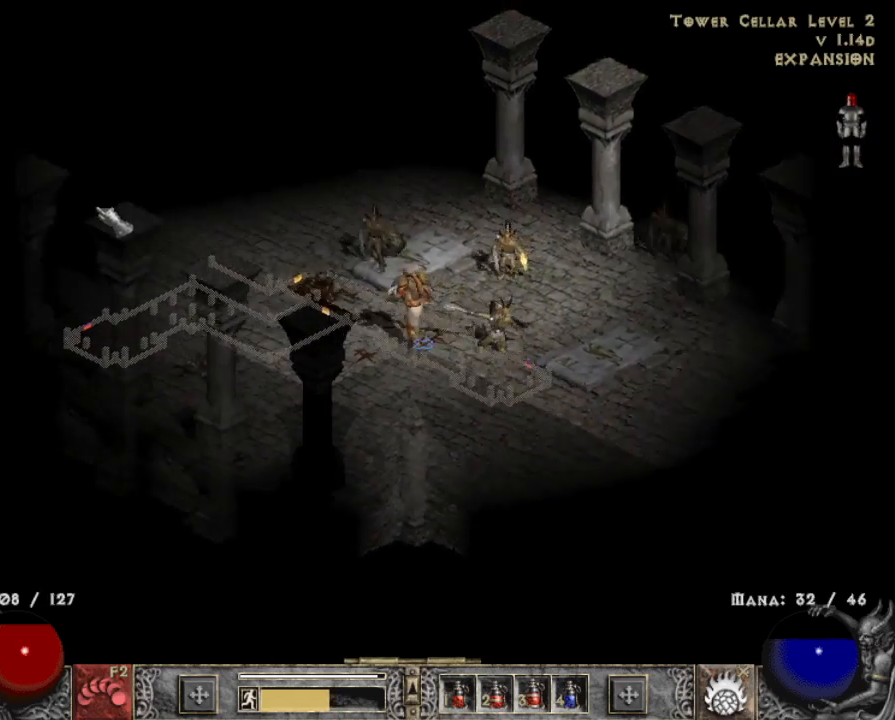
{"keys": [], "mouse": ["left"], "events": [[50, "mouse_left", "down"], [233, "mouse_left", "up"], [383, "mouse_left", "down"]]}
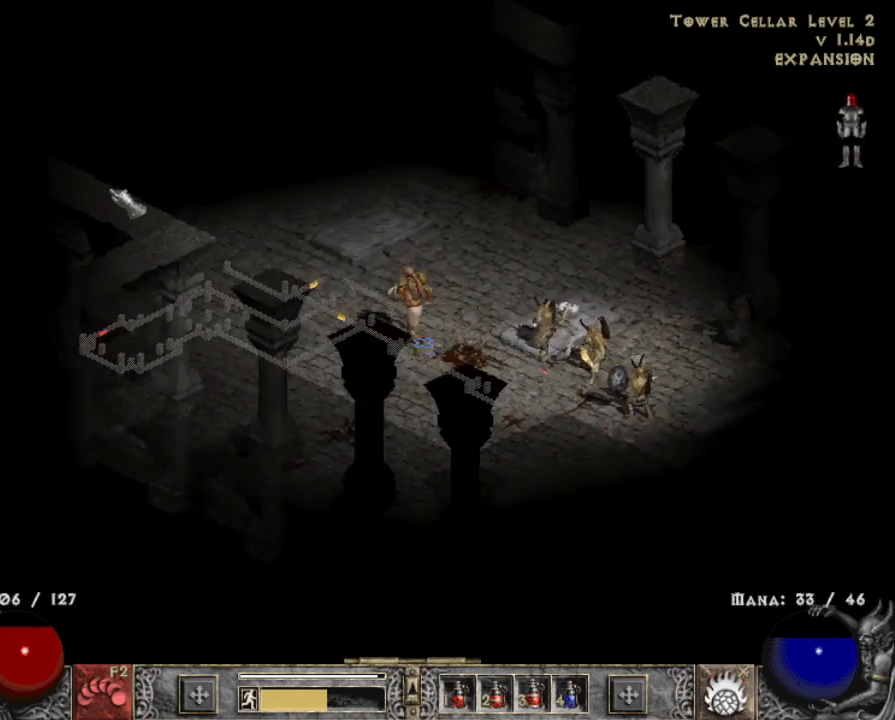
{"keys": [], "mouse": ["left"], "events": [[67, "mouse_left", "up"], [167, "mouse_left", "down"], [317, "mouse_left", "up"], [450, "mouse_left", "down"]]}
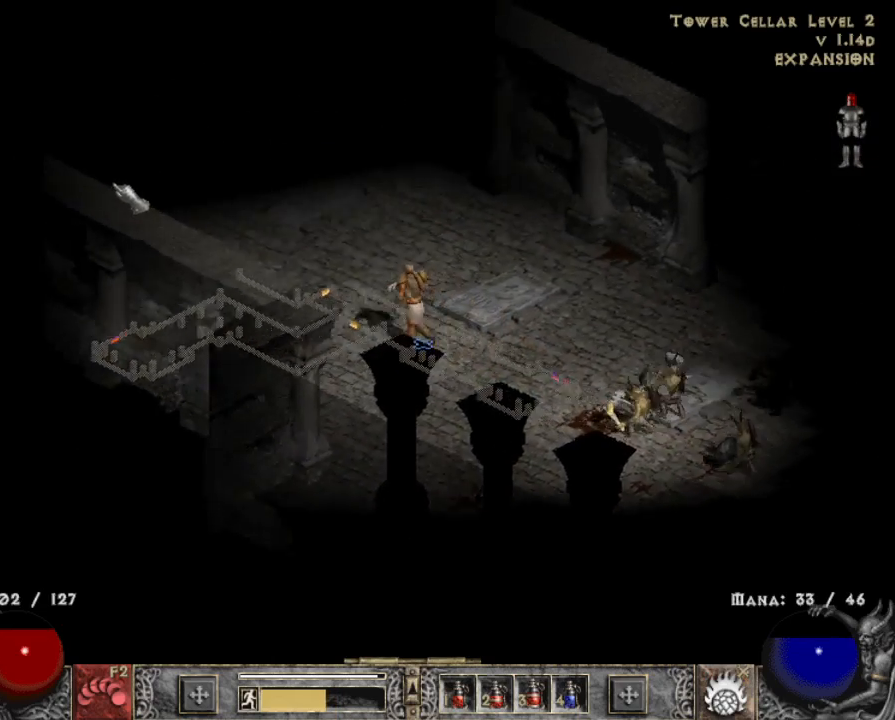
{"keys": [], "mouse": ["left"], "events": [[100, "mouse_left", "up"], [233, "mouse_left", "down"], [367, "mouse_left", "up"], [433, "mouse_left", "down"]]}
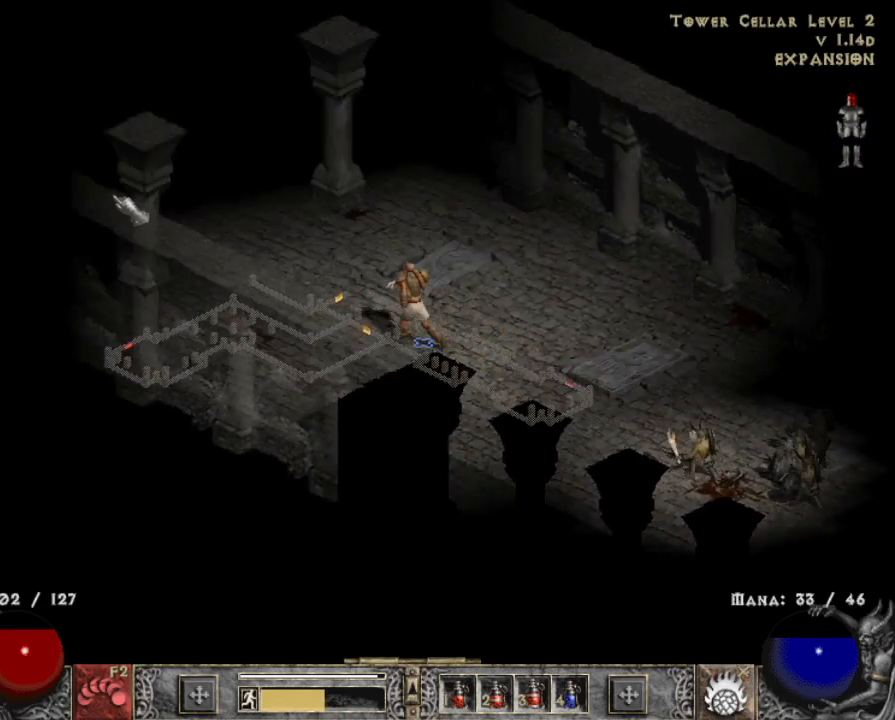
{"keys": [], "mouse": ["left"], "events": [[150, "mouse_left", "up"], [250, "mouse_left", "down"], [383, "mouse_left", "up"], [483, "mouse_left", "down"]]}
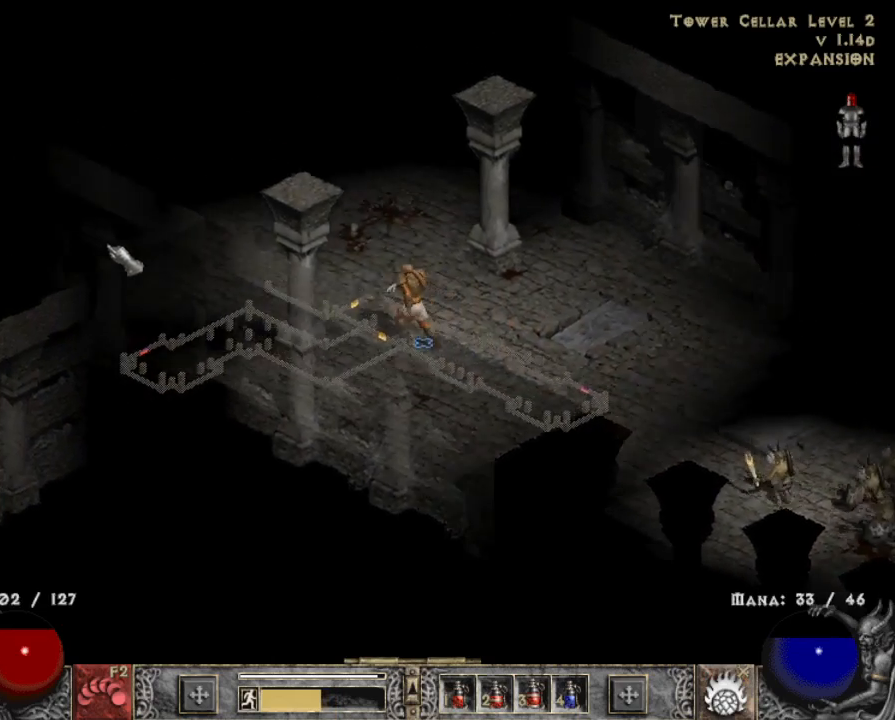
{"keys": [], "mouse": ["left"], "events": [[117, "mouse_left", "up"], [217, "mouse_left", "down"], [350, "mouse_left", "up"], [433, "mouse_left", "down"]]}
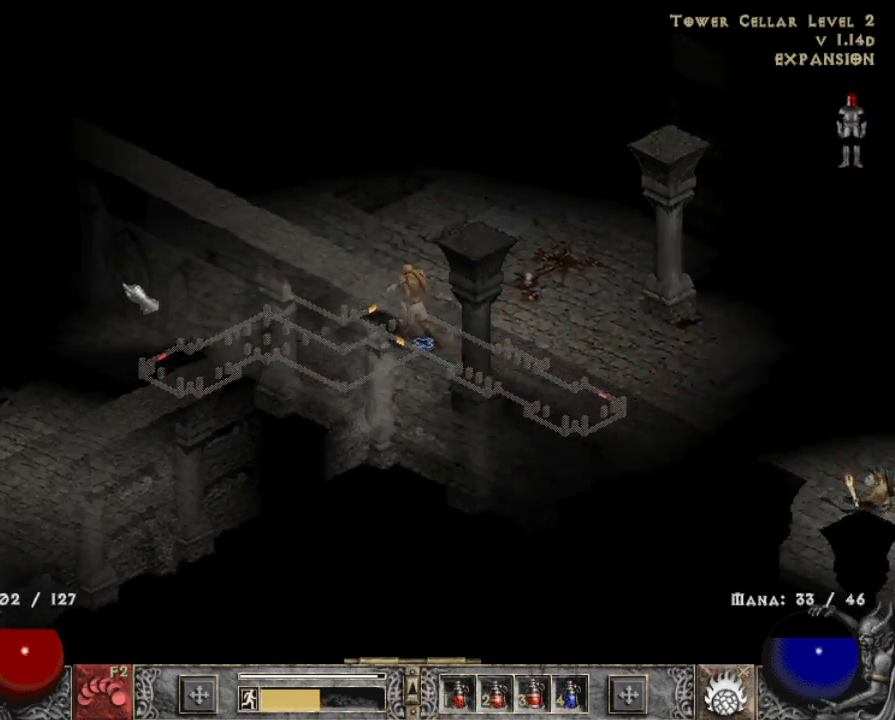
{"keys": [], "mouse": [], "events": [[83, "mouse_left", "up"], [183, "mouse_left", "down"], [283, "mouse_left", "up"], [367, "mouse_left", "down"], [467, "mouse_left", "up"]]}
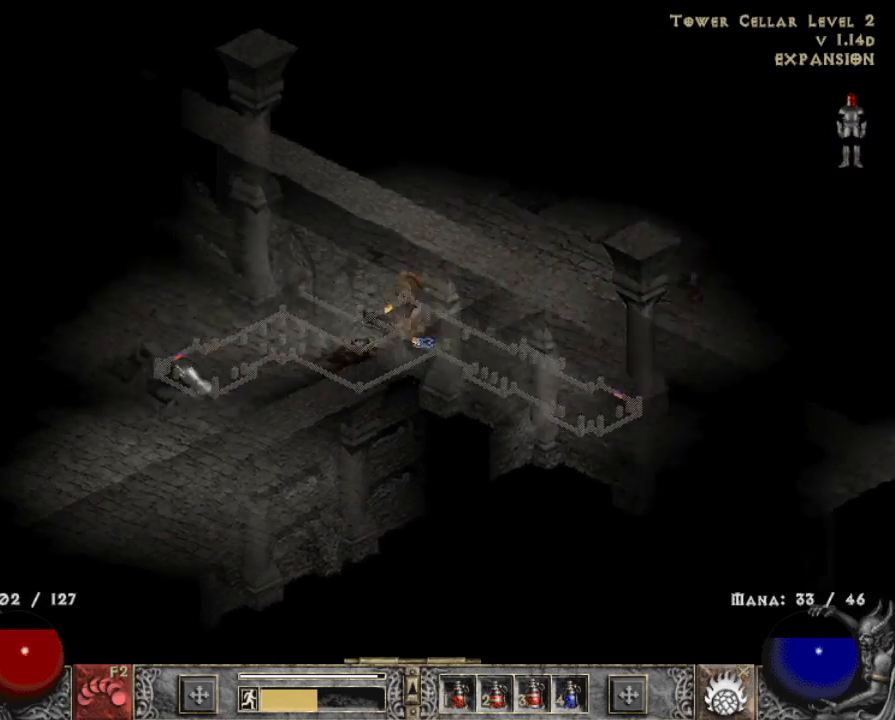
{"keys": [], "mouse": [], "events": [[67, "mouse_left", "down"], [150, "mouse_left", "up"], [333, "x", "down"], [383, "mouse_right", "down"], [433, "x", "up"], [483, "mouse_right", "up"]]}
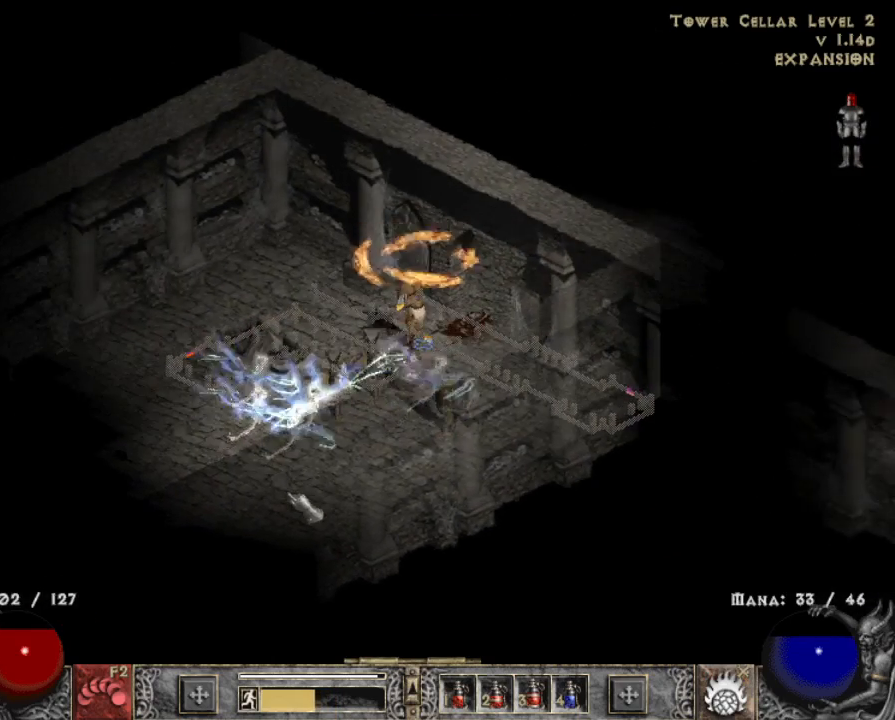
{"keys": [], "mouse": ["left"], "events": [[33, "mouse_right", "down"], [167, "mouse_right", "up"], [450, "mouse_left", "down"]]}
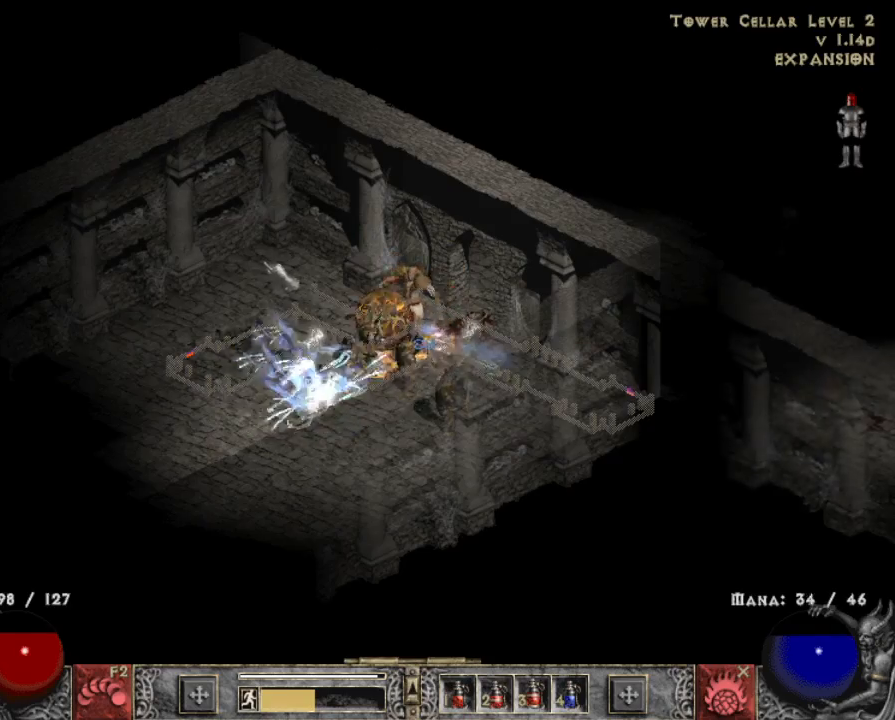
{"keys": [], "mouse": ["left"], "events": [[83, "mouse_left", "up"], [183, "mouse_left", "down"], [317, "mouse_left", "up"], [367, "mouse_left", "down"]]}
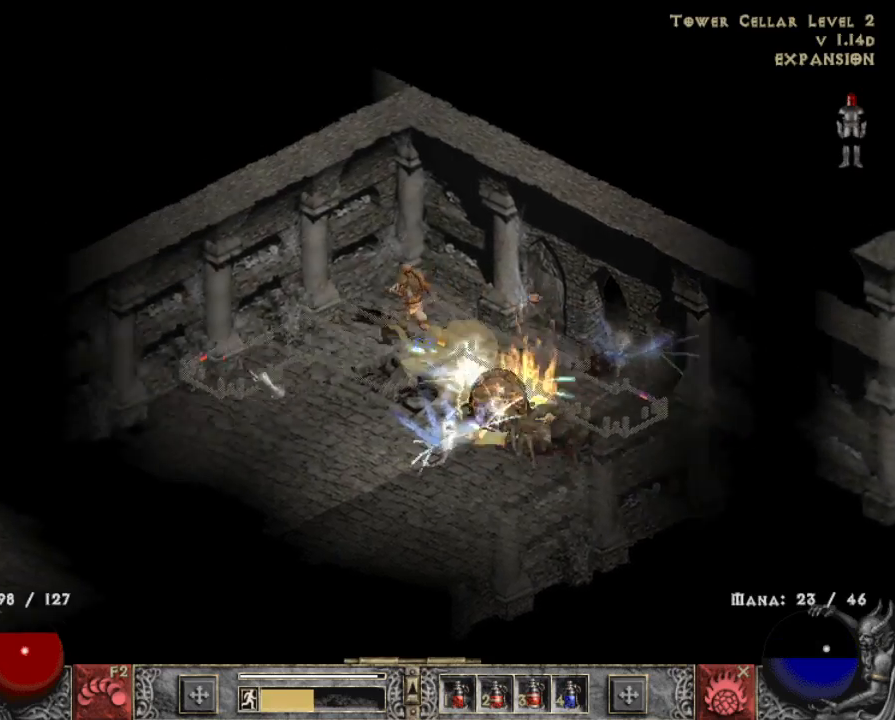
{"keys": [], "mouse": [], "events": [[50, "mouse_left", "up"], [100, "mouse_left", "down"], [250, "mouse_left", "up"], [333, "mouse_left", "down"], [433, "mouse_left", "up"]]}
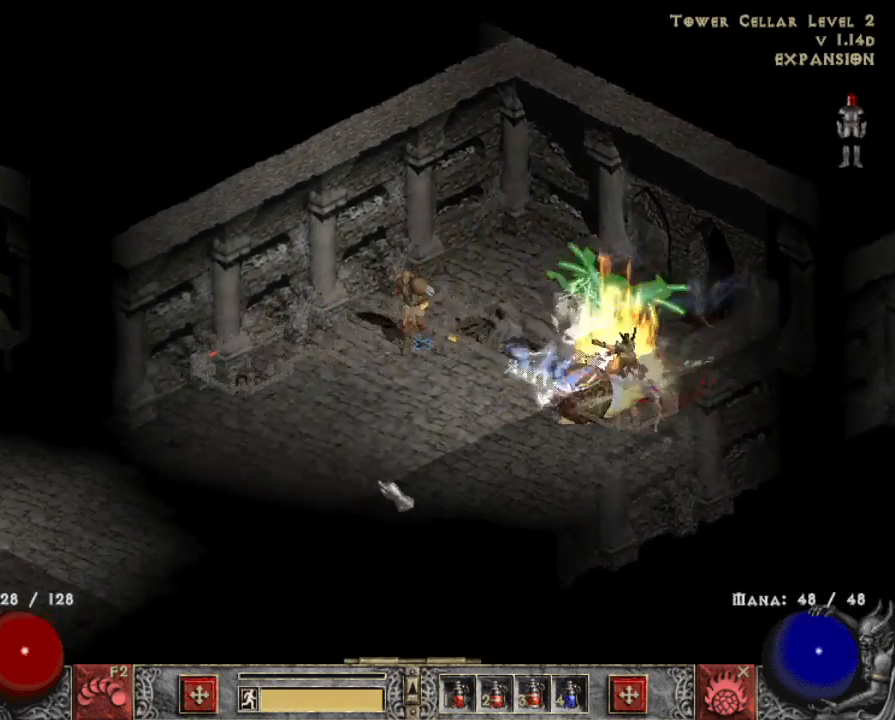
{"keys": [], "mouse": [], "events": [[17, "mouse_left", "down"], [167, "mouse_left", "up"], [250, "mouse_left", "down"], [350, "mouse_left", "up"]]}
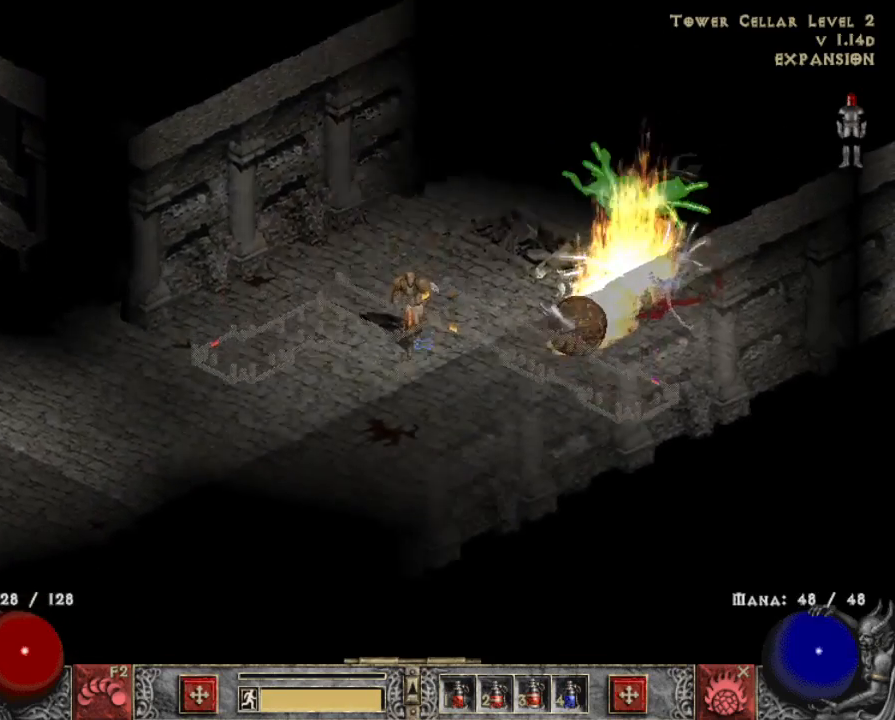
{"keys": [], "mouse": ["right"], "events": [[233, "x", "down"], [317, "mouse_right", "down"], [317, "x", "up"], [417, "mouse_right", "up"], [467, "mouse_right", "down"]]}
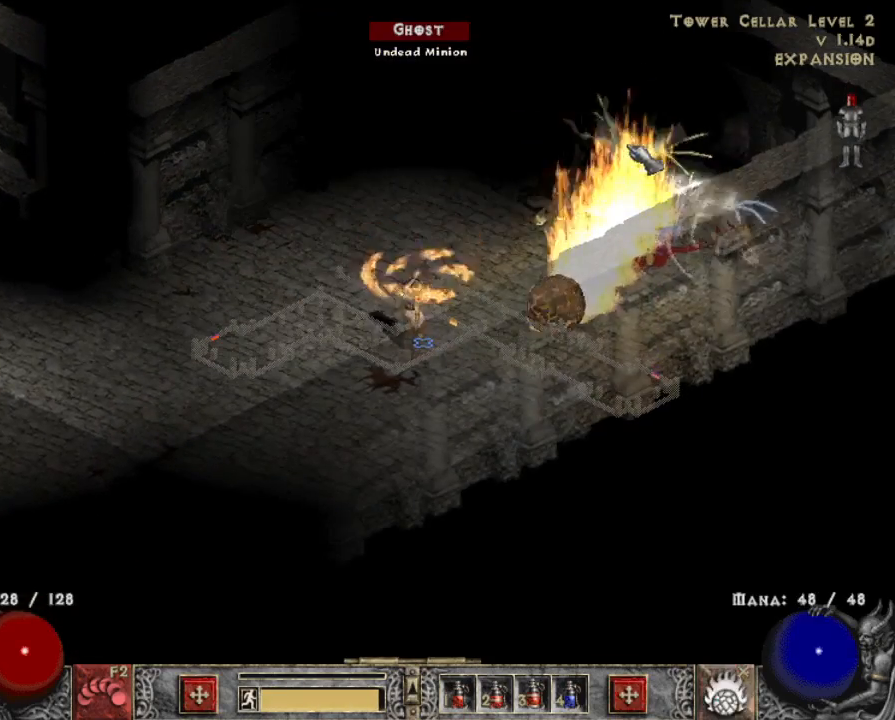
{"keys": [], "mouse": [], "events": [[100, "mouse_right", "up"], [150, "mouse_right", "down"], [250, "mouse_right", "up"], [300, "mouse_right", "down"], [433, "mouse_right", "up"]]}
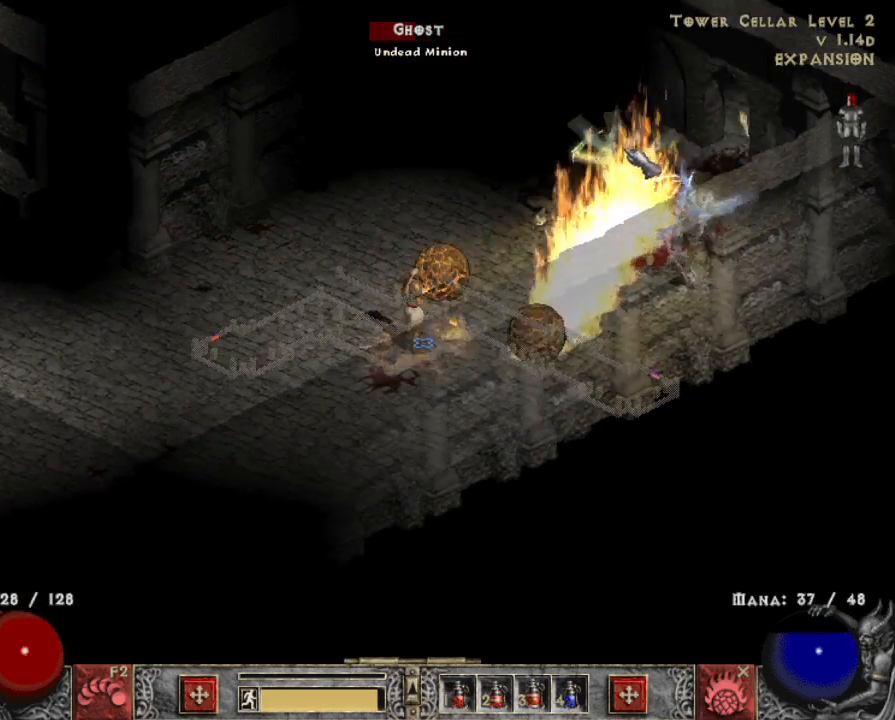
{"keys": [], "mouse": ["left"], "events": [[217, "mouse_left", "down"], [317, "mouse_left", "up"], [400, "mouse_left", "down"]]}
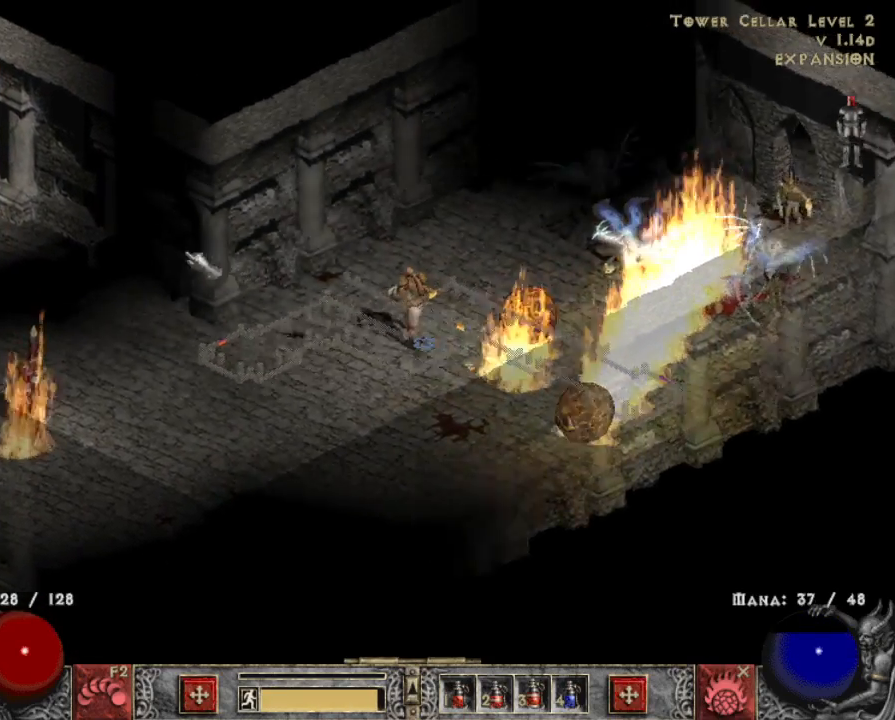
{"keys": [], "mouse": [], "events": [[50, "mouse_left", "up"], [100, "mouse_left", "down"], [267, "mouse_left", "up"], [367, "mouse_left", "down"], [500, "mouse_left", "up"]]}
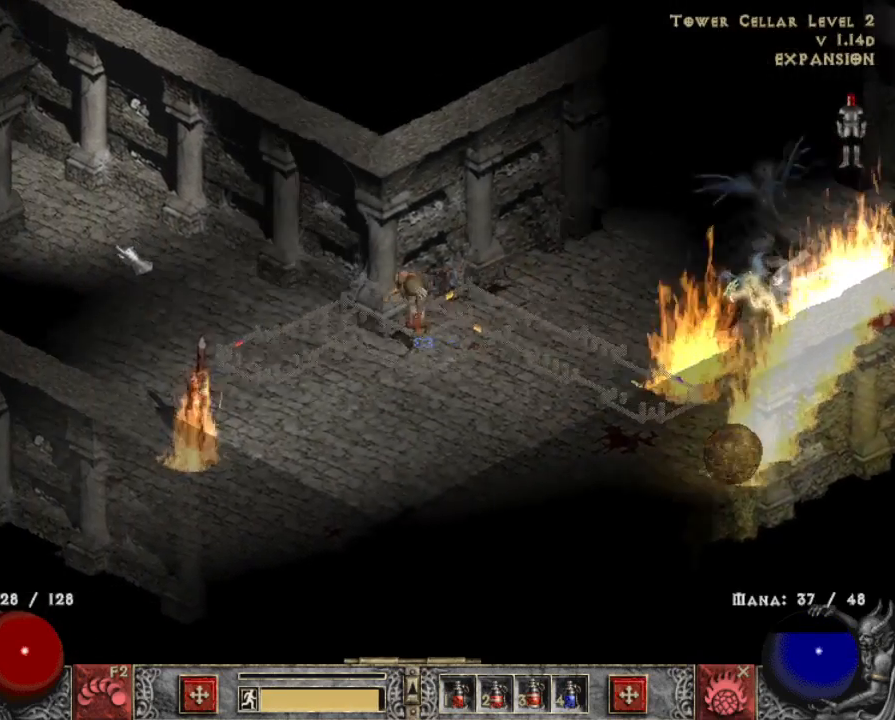
{"keys": [], "mouse": [], "events": [[100, "mouse_left", "down"], [300, "mouse_left", "up"]]}
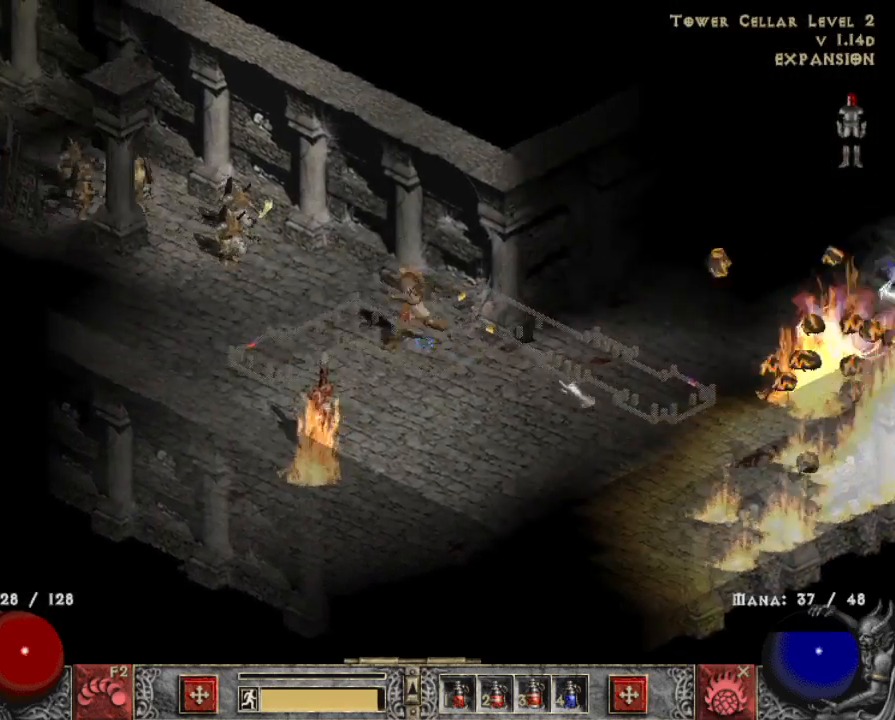
{"keys": [], "mouse": [], "events": [[33, "mouse_left", "down"], [117, "mouse_left", "up"], [300, "mouse_left", "down"], [400, "mouse_left", "up"]]}
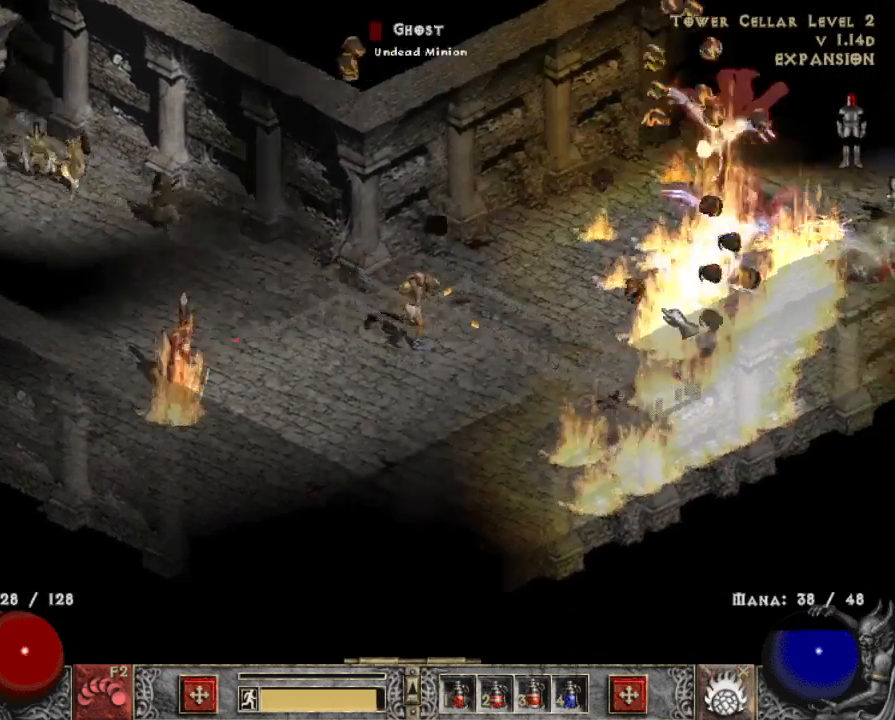
{"keys": [], "mouse": [], "events": [[33, "x", "down"], [83, "mouse_right", "down"], [133, "x", "up"], [183, "mouse_right", "up"], [283, "mouse_right", "down"], [367, "mouse_right", "up"]]}
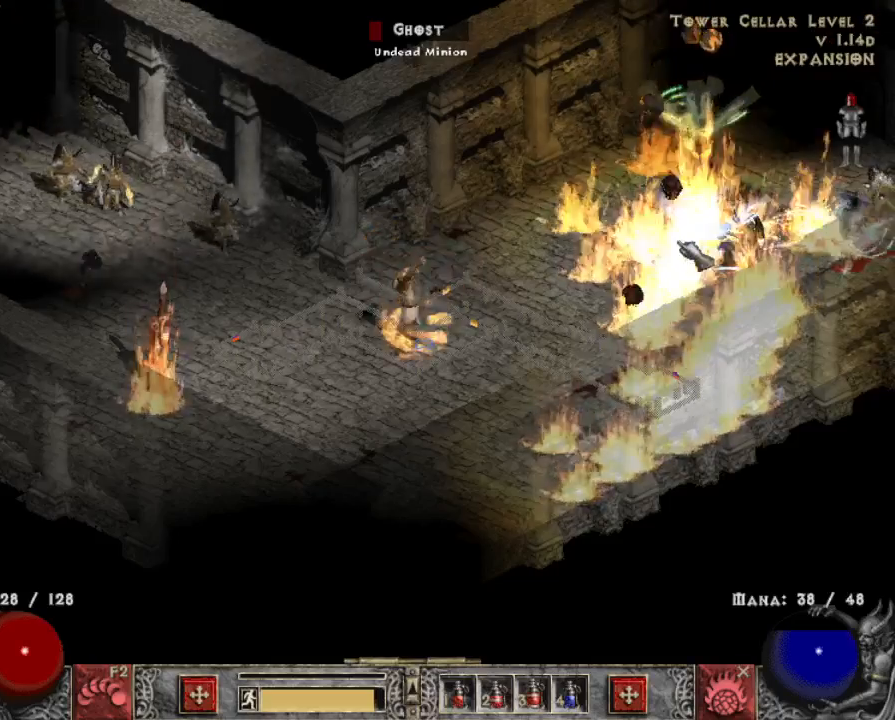
{"keys": [], "mouse": [], "events": [[150, "mouse_left", "down"], [233, "mouse_left", "up"], [333, "mouse_left", "down"], [483, "mouse_left", "up"]]}
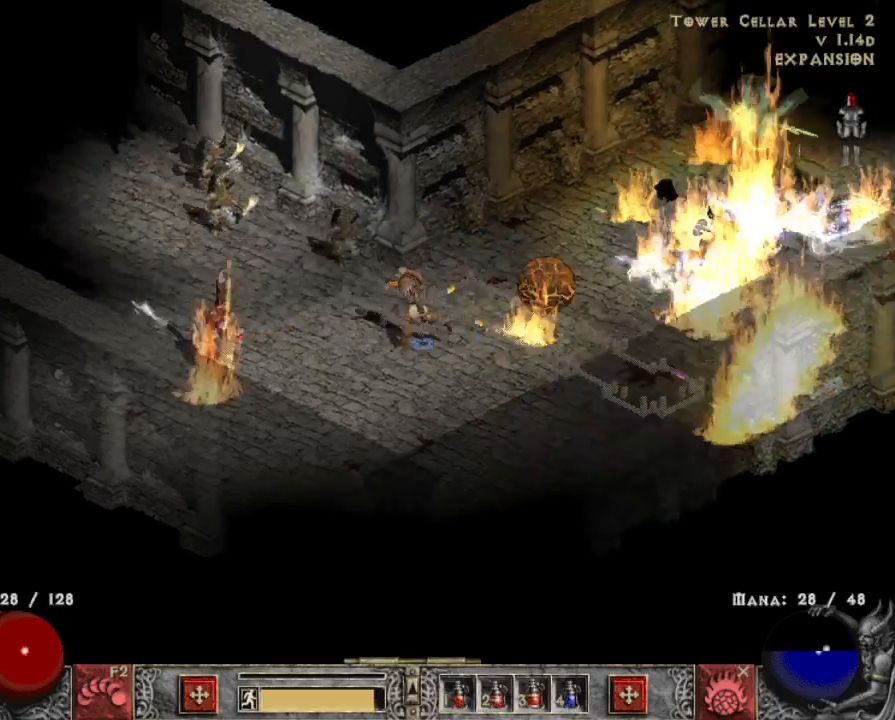
{"keys": [], "mouse": [], "events": [[67, "mouse_left", "down"], [217, "mouse_left", "up"]]}
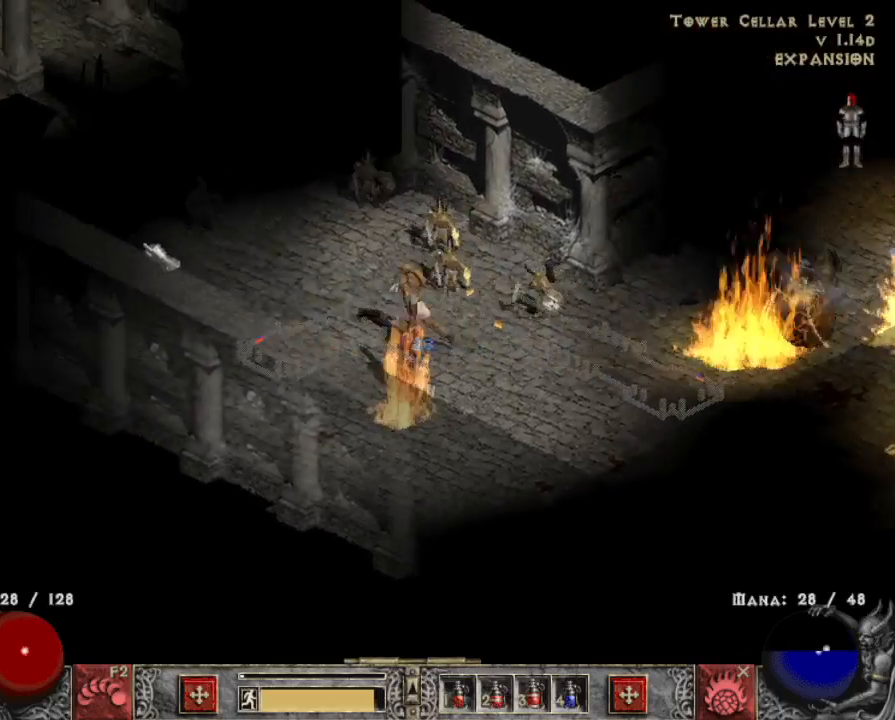
{"keys": [], "mouse": ["left"], "events": [[217, "mouse_left", "down"], [367, "mouse_left", "up"], [450, "mouse_left", "down"]]}
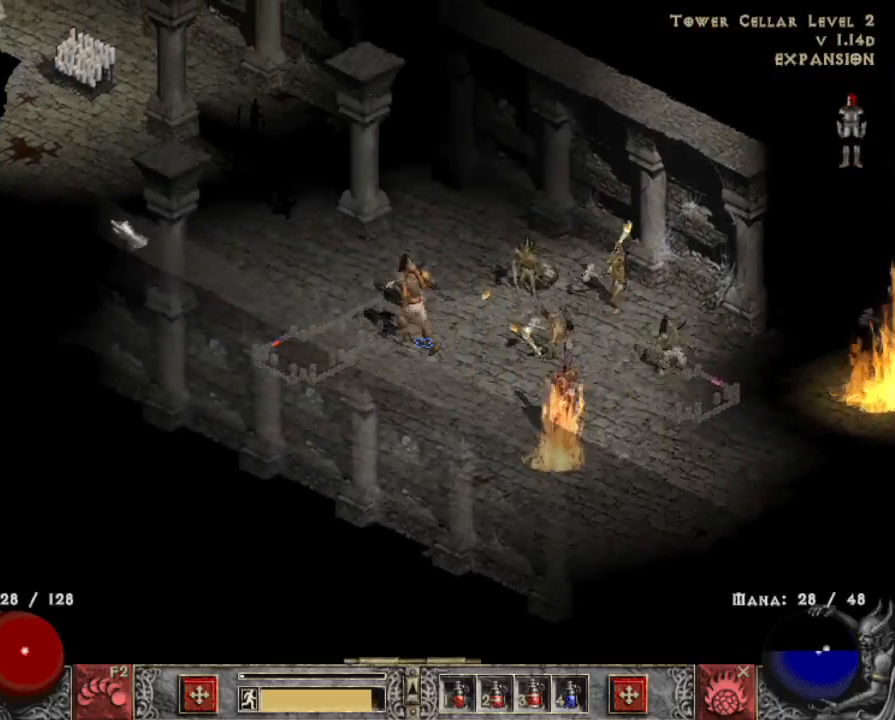
{"keys": [], "mouse": ["left"], "events": [[100, "mouse_left", "up"], [200, "mouse_left", "down"], [333, "mouse_left", "up"], [433, "mouse_left", "down"]]}
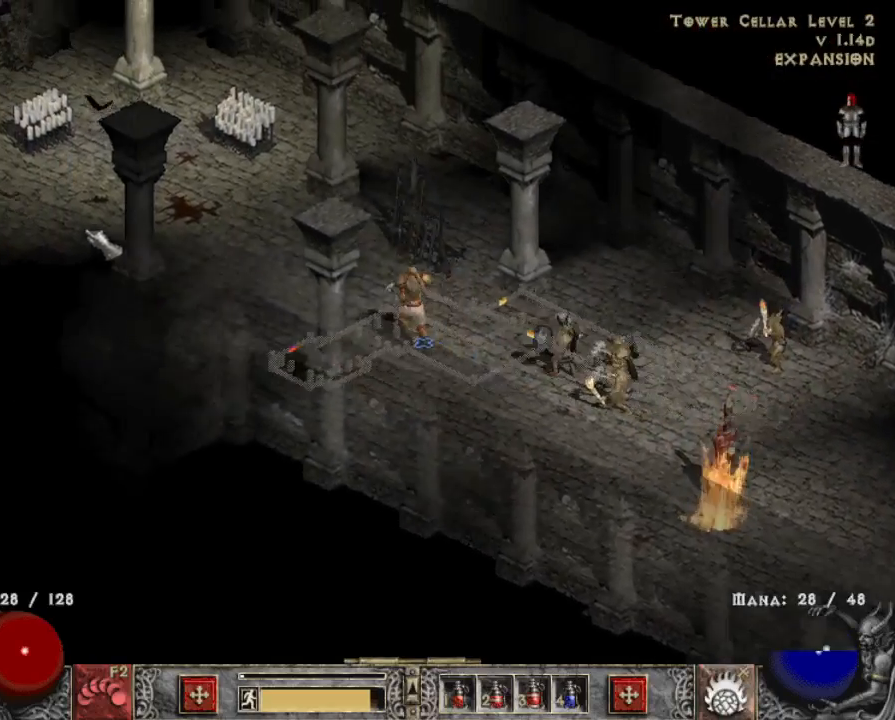
{"keys": ["z"], "mouse": ["right"], "events": [[67, "mouse_left", "up"], [400, "z", "down"], [500, "mouse_right", "down"]]}
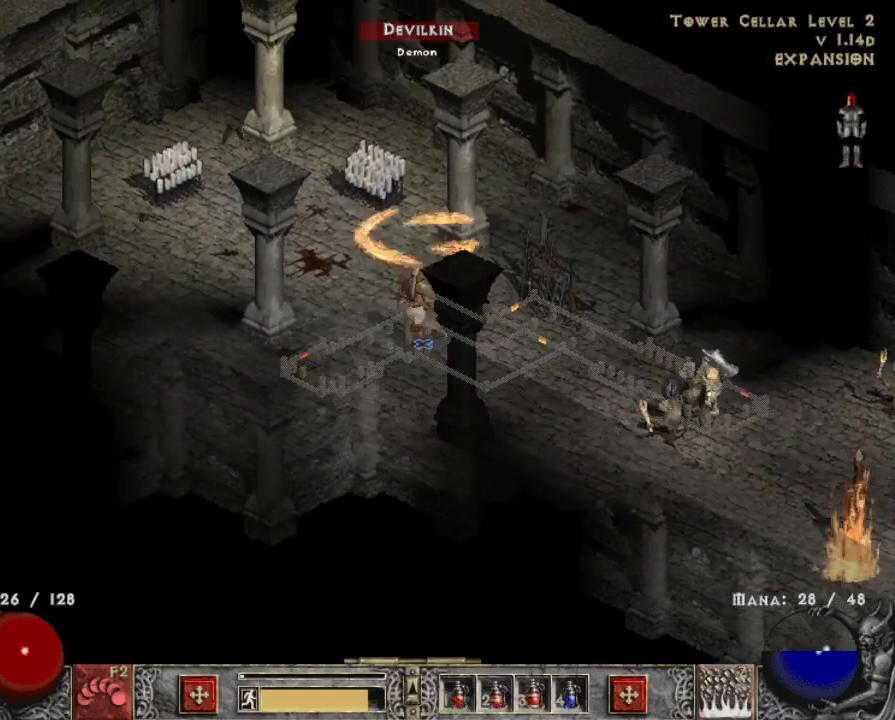
{"keys": [], "mouse": [], "events": [[50, "z", "up"], [100, "mouse_right", "up"], [133, "mouse_right", "down"], [283, "mouse_right", "up"]]}
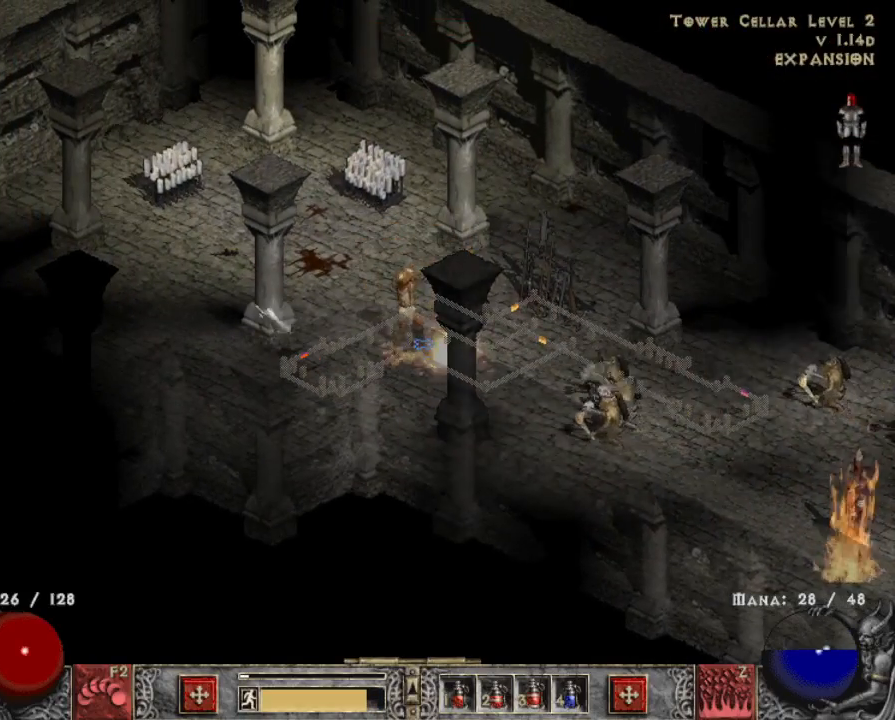
{"keys": [], "mouse": [], "events": [[17, "mouse_left", "down"], [150, "mouse_left", "up"], [233, "mouse_left", "down"], [383, "mouse_left", "up"]]}
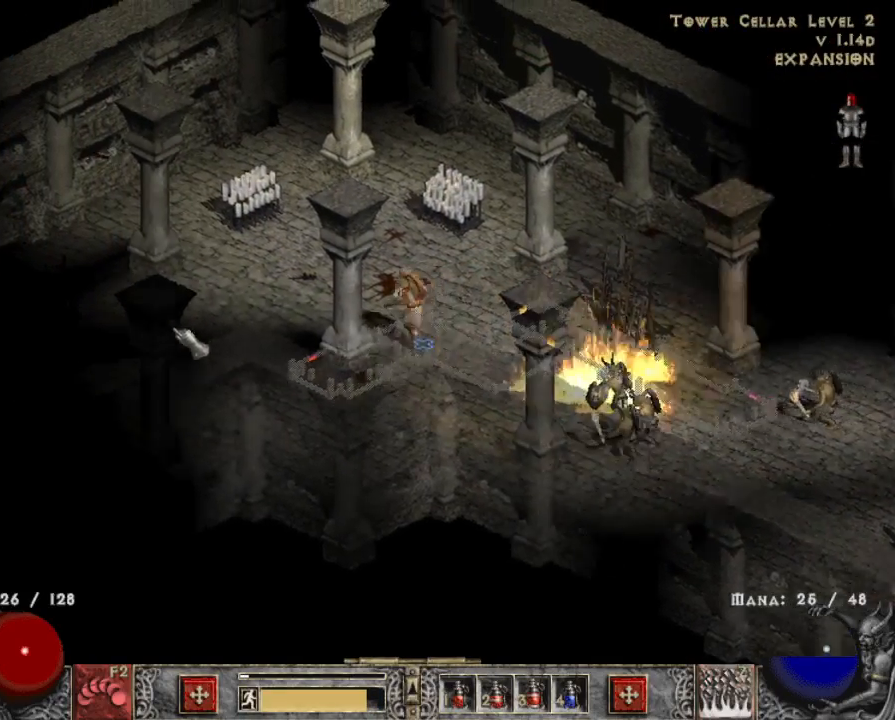
{"keys": [], "mouse": ["left"], "events": [[17, "mouse_left", "down"], [117, "mouse_left", "up"], [267, "mouse_left", "down"], [350, "mouse_left", "up"], [400, "mouse_left", "down"]]}